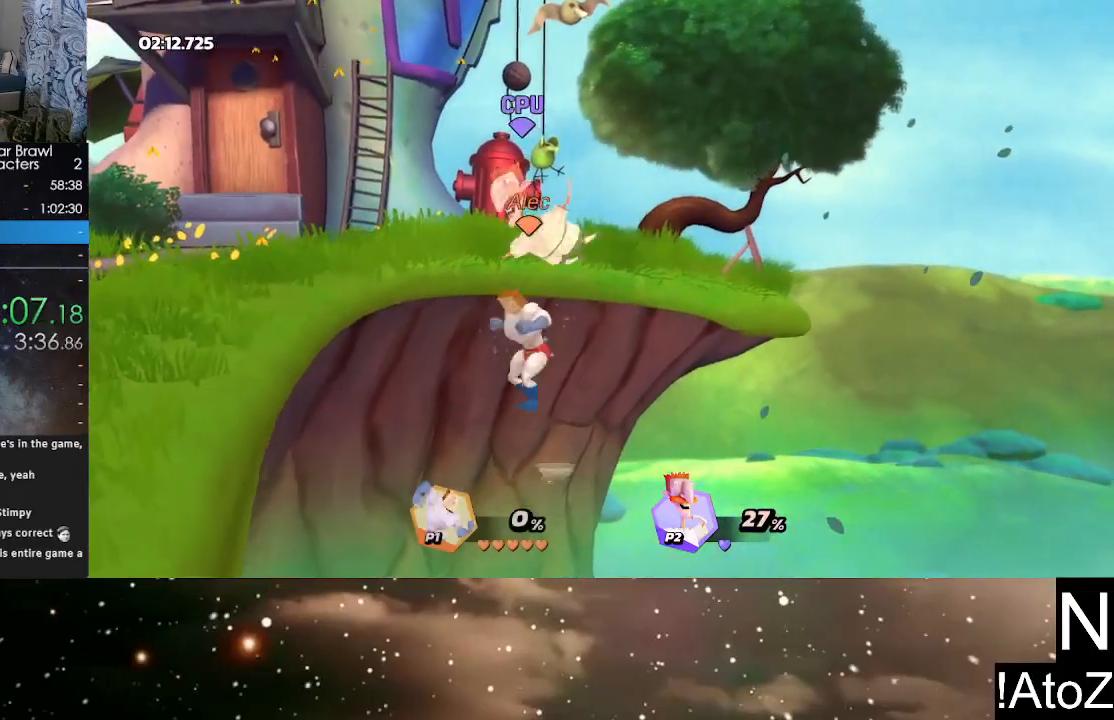
Gameplay with a controller (Xbox layout); each line is a JSON object with the inputs held at the frame after it. "events" lists button and stick changes between this image and that frame as [ms after this image, input, new state], when the widget could be followed in between.
{"buttons": [], "left_stick": "left", "right_stick": "center", "events": [[67, "Y", "up"], [133, "Y", "down"], [250, "Y", "up"], [417, "Y", "down"], [500, "Y", "up"]]}
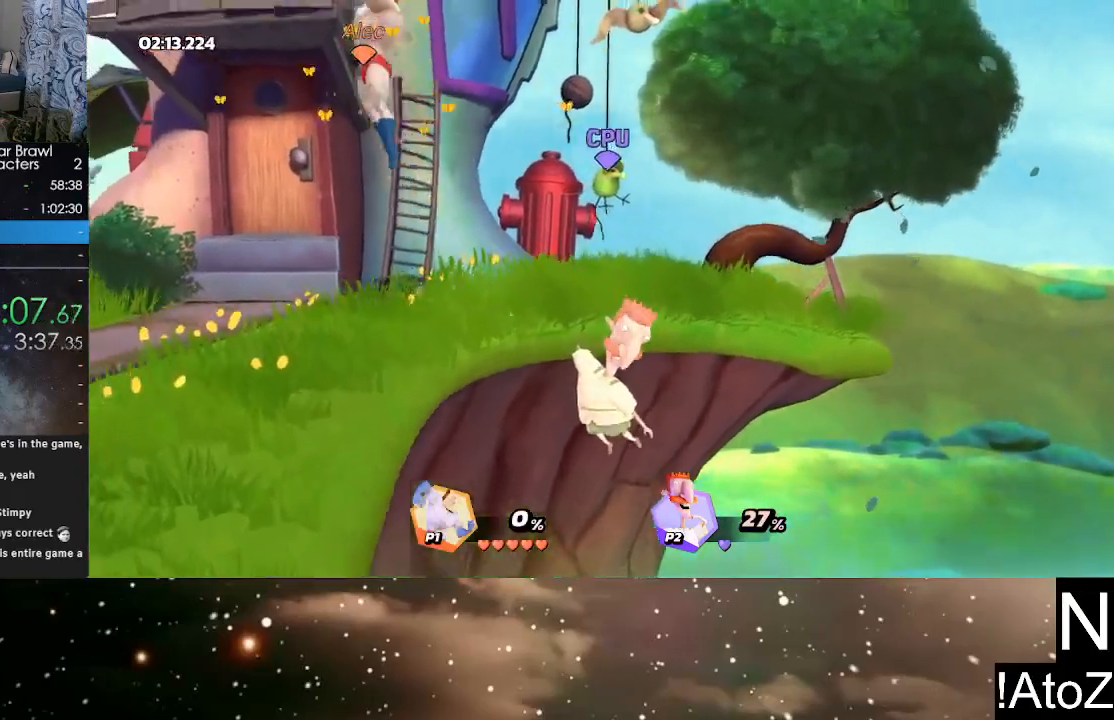
{"buttons": [], "left_stick": "right", "right_stick": "center", "events": [[150, "left_stick", "down-right"], [317, "left_stick", "right"], [317, "right_stick", "right"], [433, "right_stick", "center"]]}
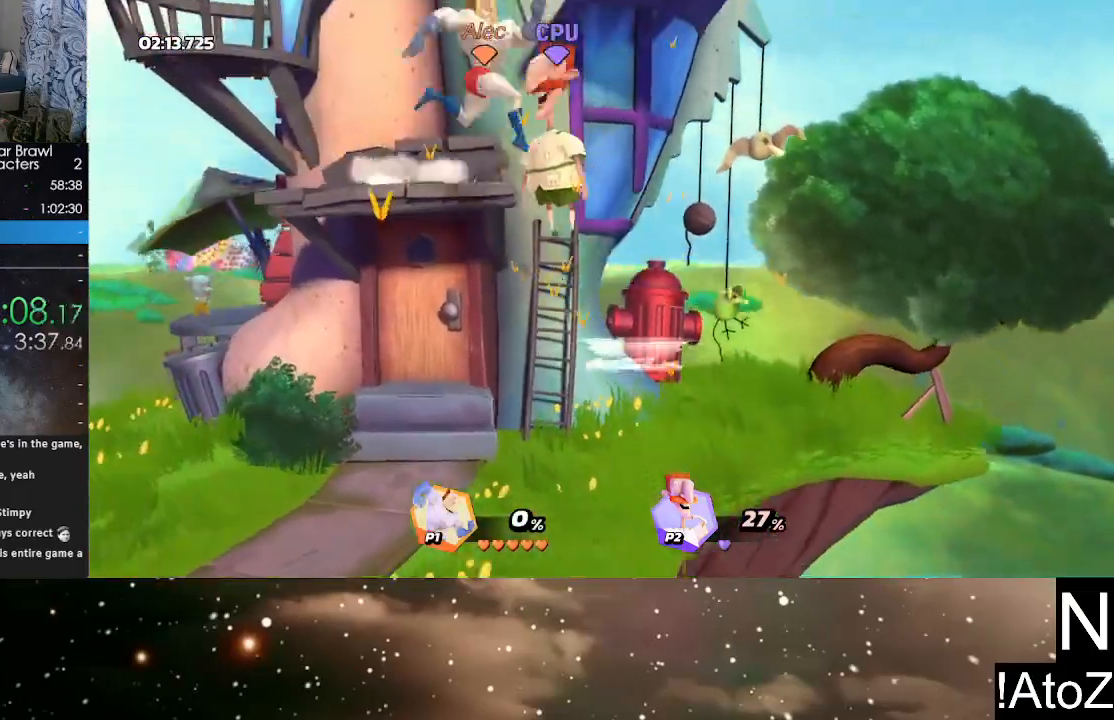
{"buttons": [], "left_stick": "left", "right_stick": "center", "events": [[333, "left_stick", "left"]]}
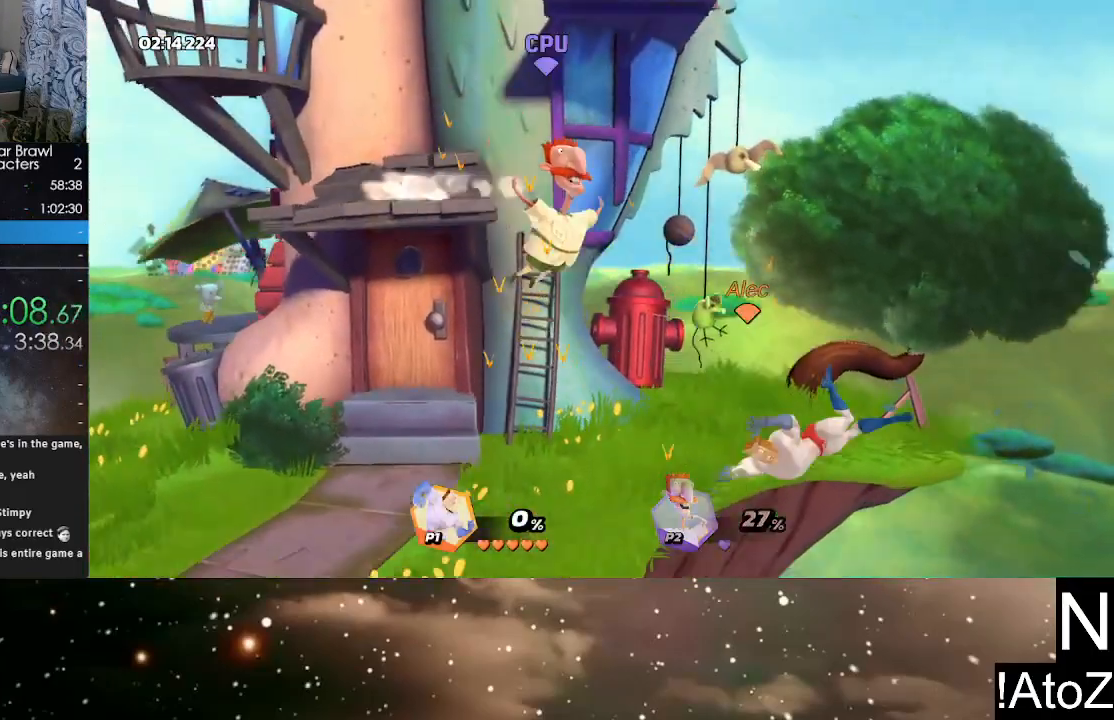
{"buttons": [], "left_stick": "center", "right_stick": "center", "events": [[33, "Y", "down"], [117, "Y", "up"], [383, "left_stick", "up-left"], [483, "left_stick", "center"]]}
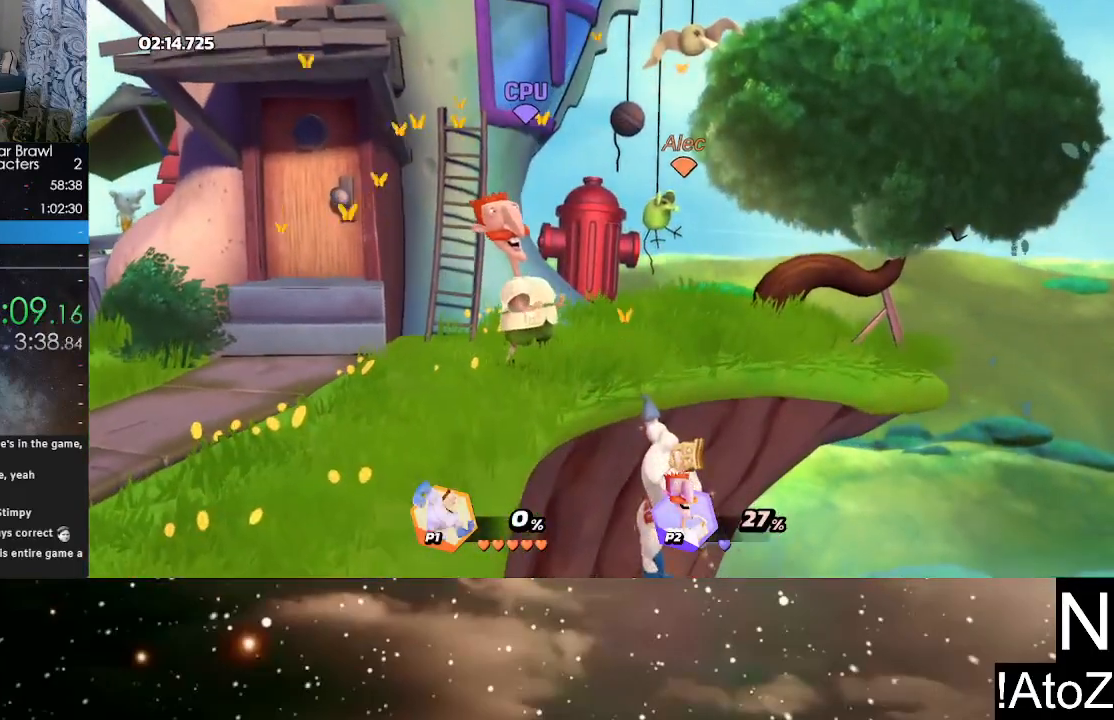
{"buttons": ["R2"], "left_stick": "center", "right_stick": "center", "events": [[17, "left_stick", "up"], [83, "left_stick", "up-left"], [183, "left_stick", "left"], [300, "left_stick", "center"], [433, "R2", "down"]]}
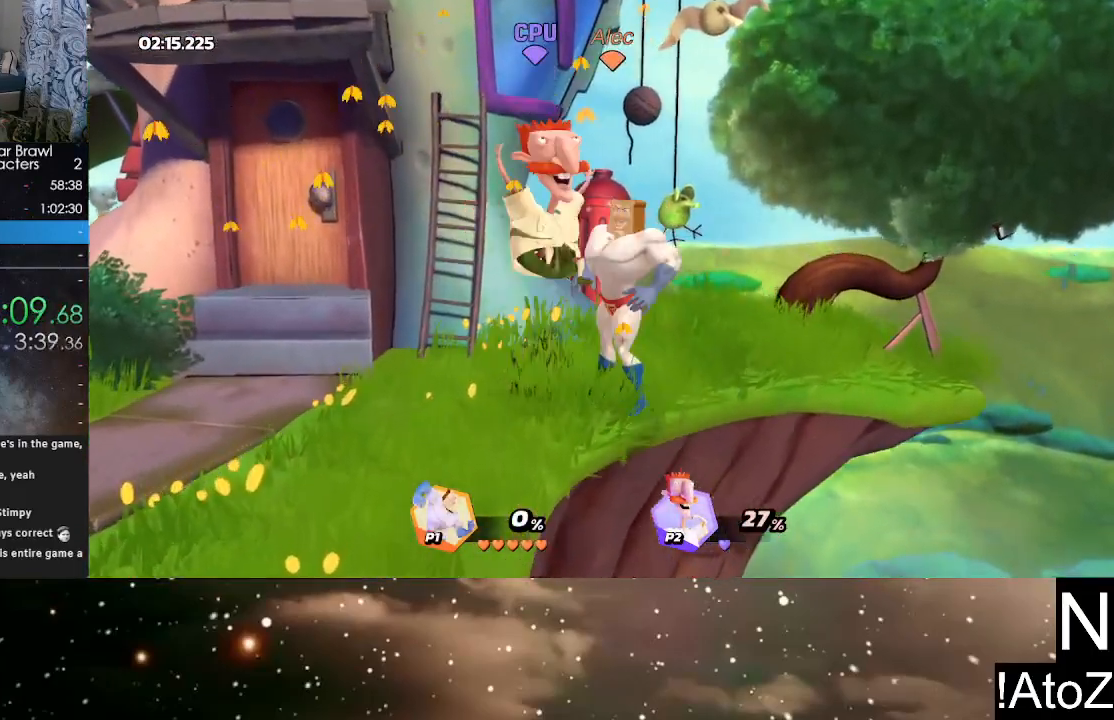
{"buttons": [], "left_stick": "left", "right_stick": "center", "events": [[67, "left_stick", "right"], [83, "R2", "up"], [200, "left_stick", "center"], [433, "left_stick", "left"]]}
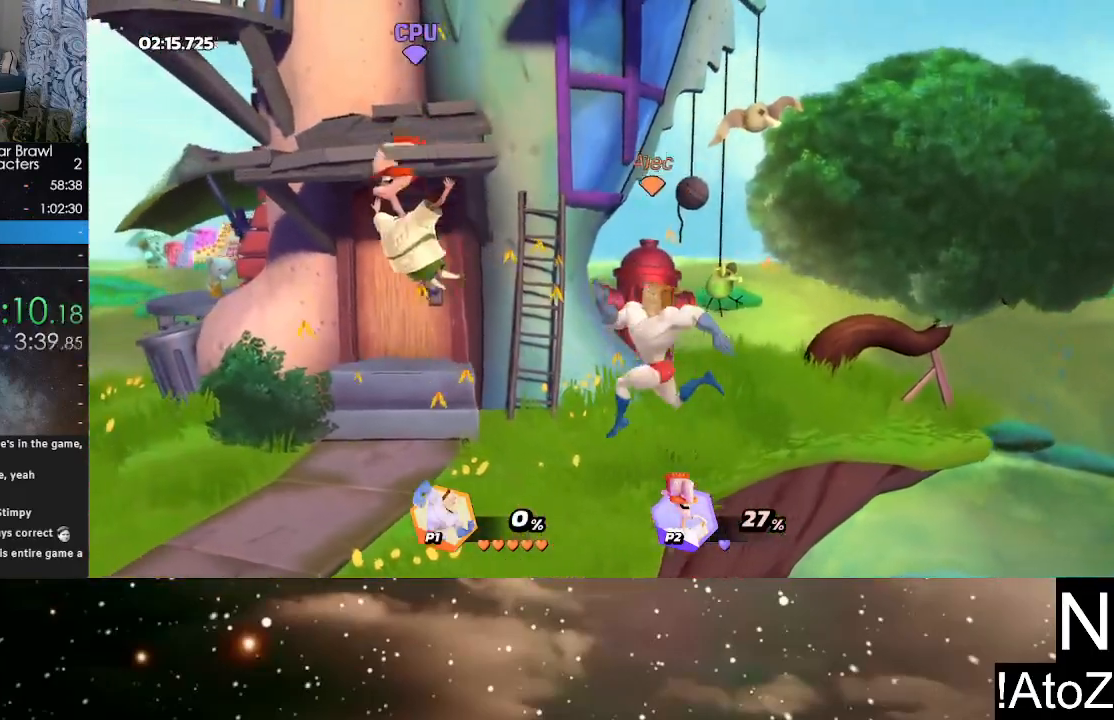
{"buttons": [], "left_stick": "center", "right_stick": "center", "events": [[33, "R2", "down"], [150, "left_stick", "center"], [183, "R2", "up"], [233, "left_stick", "right"], [383, "left_stick", "down-right"], [483, "left_stick", "center"]]}
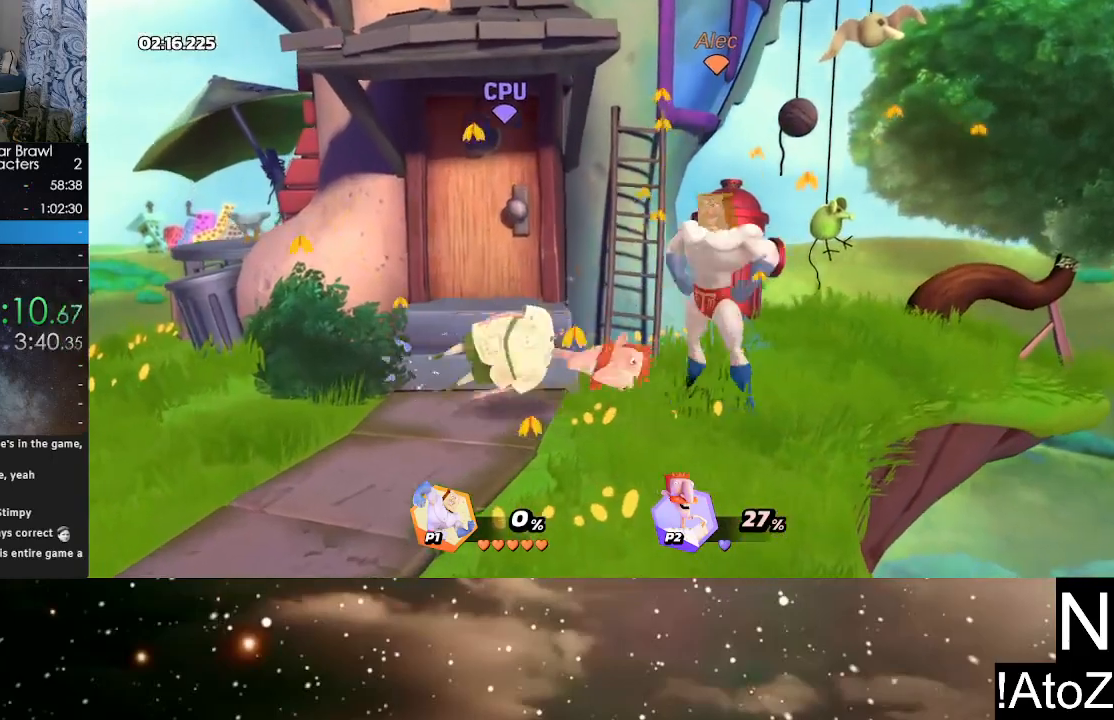
{"buttons": [], "left_stick": "right", "right_stick": "center", "events": [[17, "left_stick", "left"], [150, "R2", "down"], [267, "left_stick", "right"], [283, "R2", "up"]]}
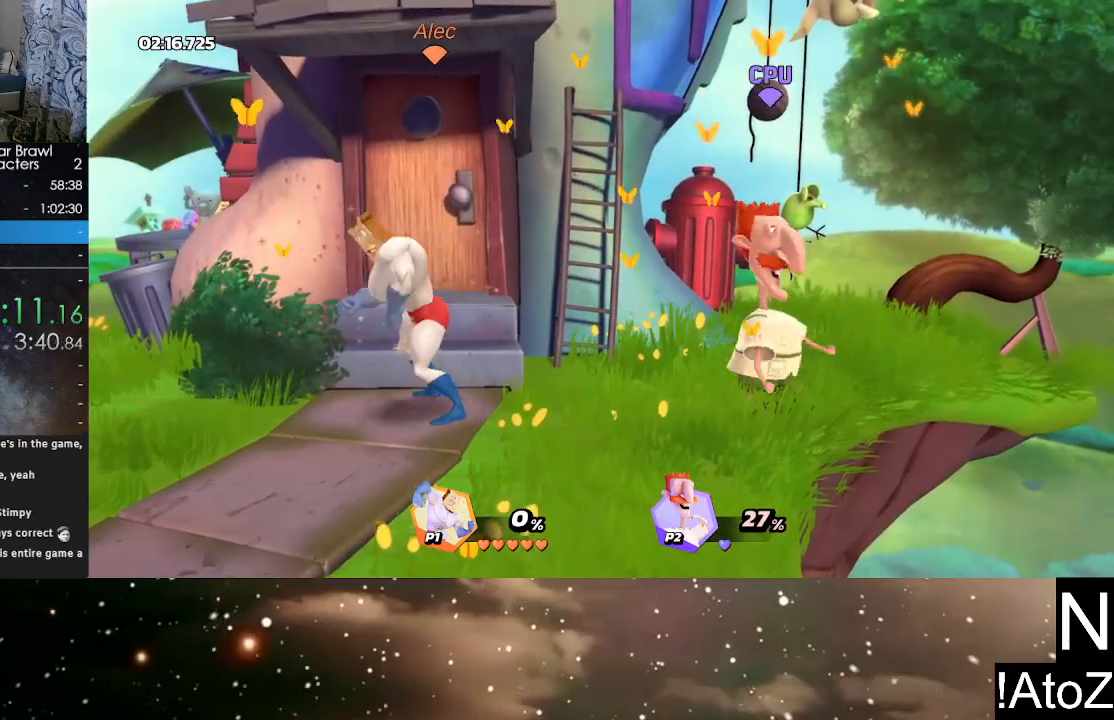
{"buttons": [], "left_stick": "center", "right_stick": "center", "events": [[67, "right_stick", "right"], [150, "right_stick", "center"], [267, "right_stick", "right"], [283, "left_stick", "center"], [383, "right_stick", "center"]]}
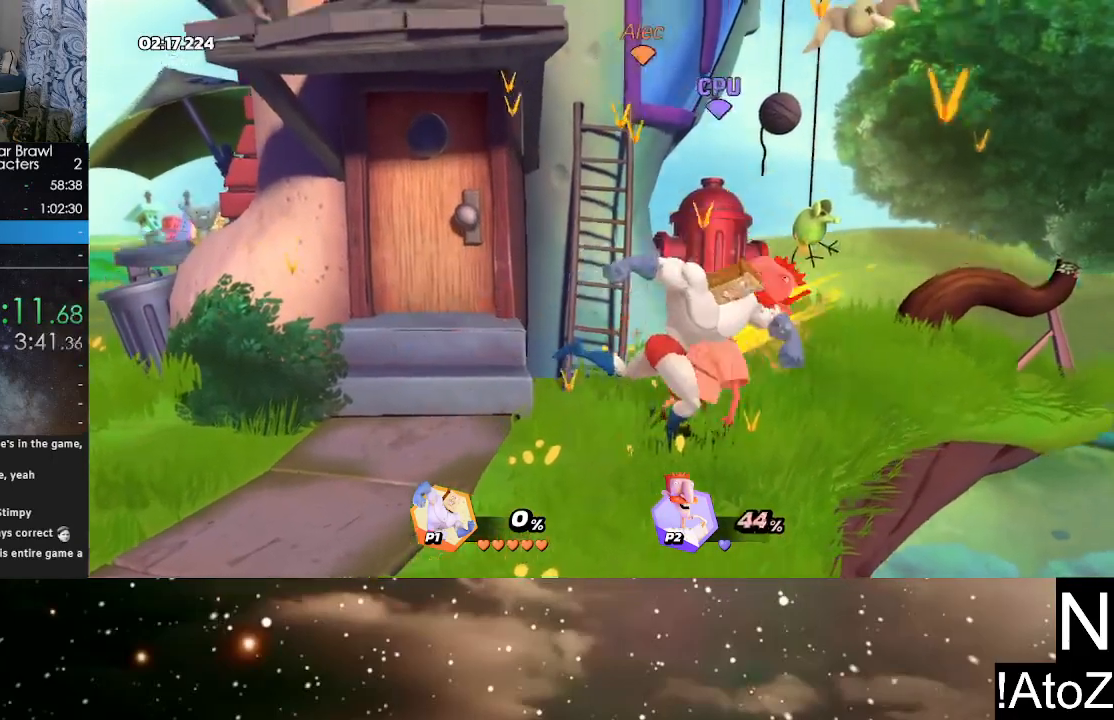
{"buttons": [], "left_stick": "center", "right_stick": "center", "events": []}
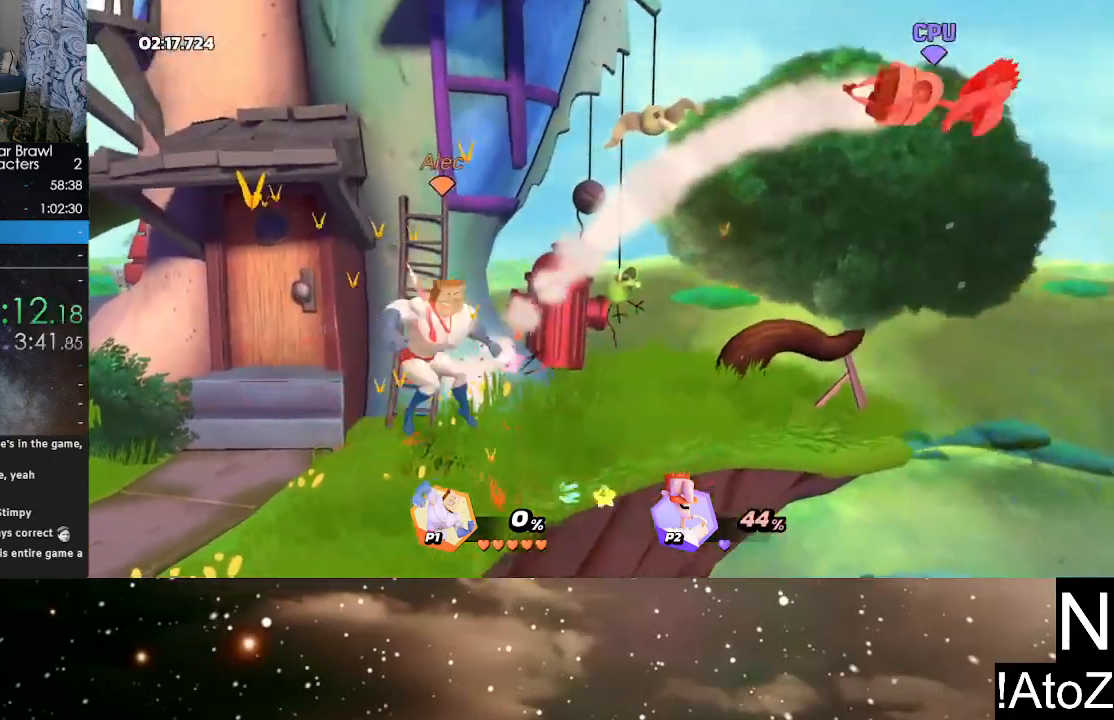
{"buttons": [], "left_stick": "right", "right_stick": "center", "events": [[167, "left_stick", "right"], [283, "Y", "down"], [383, "Y", "up"]]}
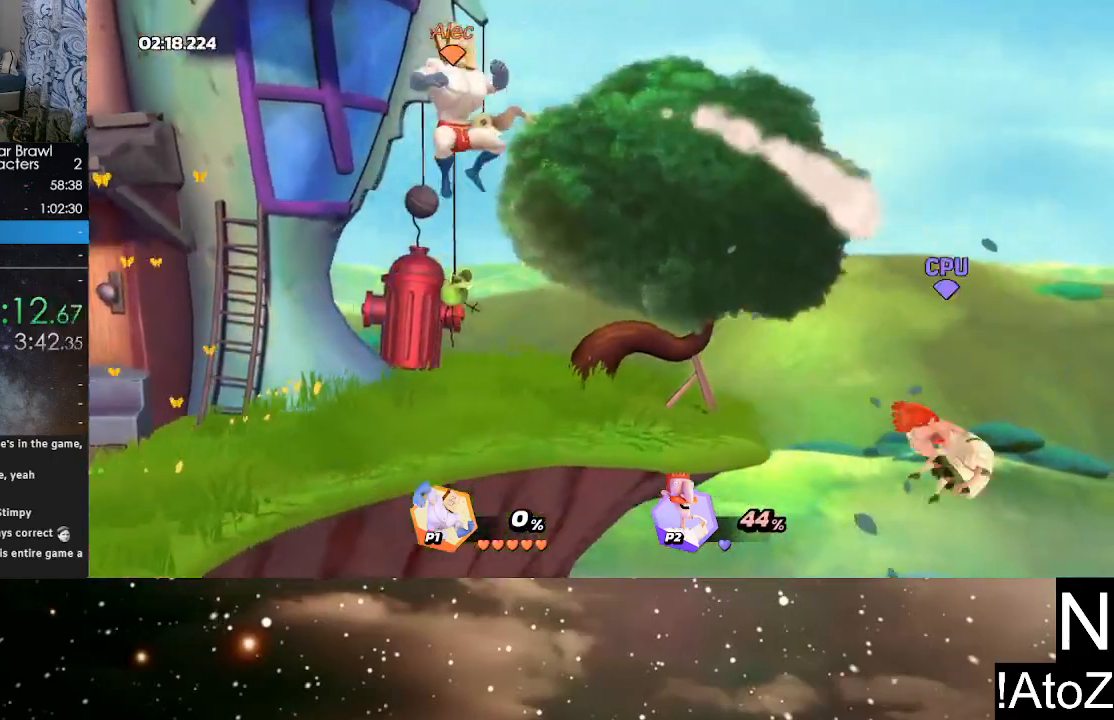
{"buttons": [], "left_stick": "center", "right_stick": "center", "events": [[150, "X", "down"], [350, "X", "up"], [483, "left_stick", "center"]]}
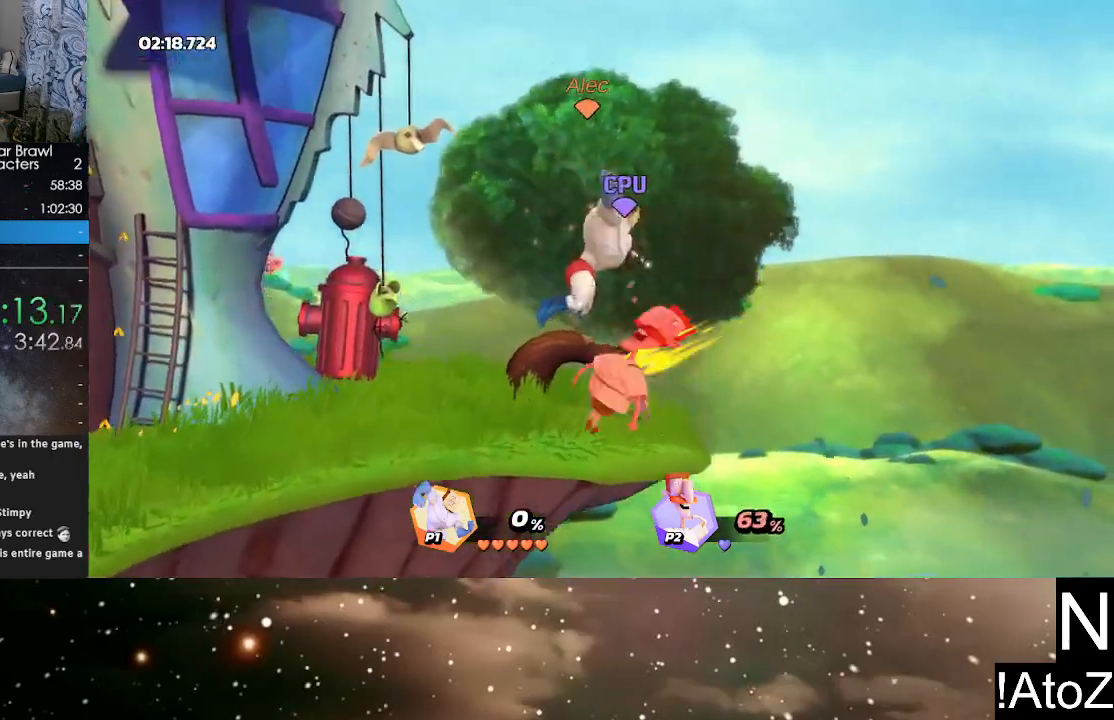
{"buttons": [], "left_stick": "center", "right_stick": "center", "events": []}
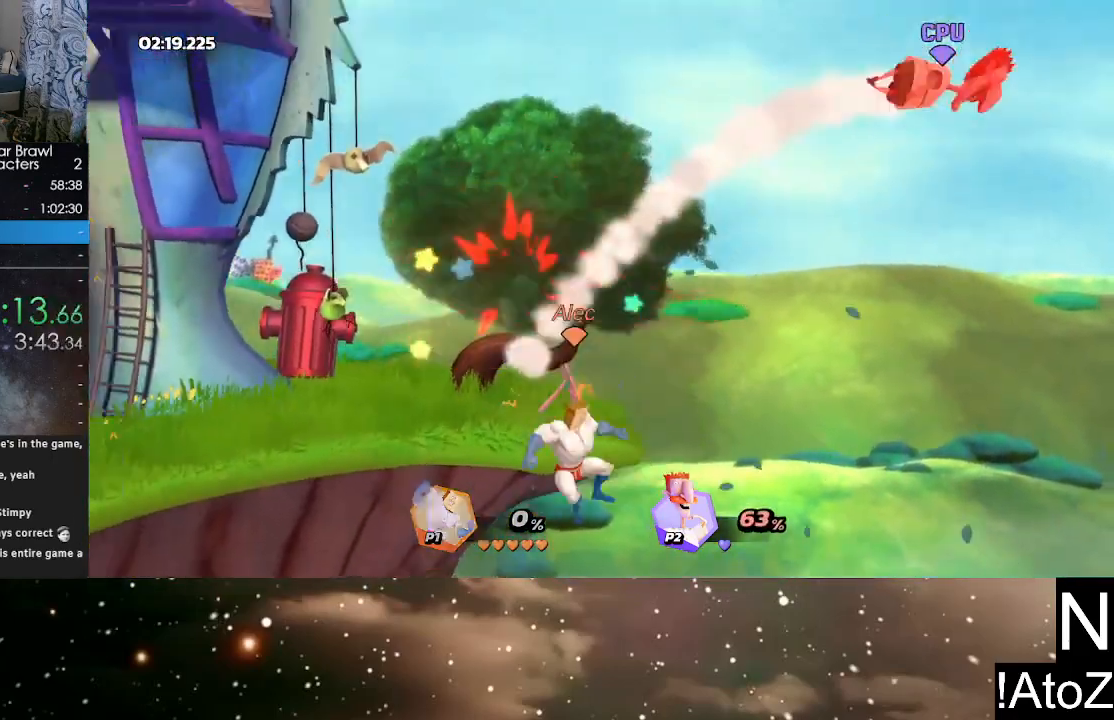
{"buttons": [], "left_stick": "left", "right_stick": "center", "events": [[133, "left_stick", "left"], [283, "Y", "down"], [417, "Y", "up"]]}
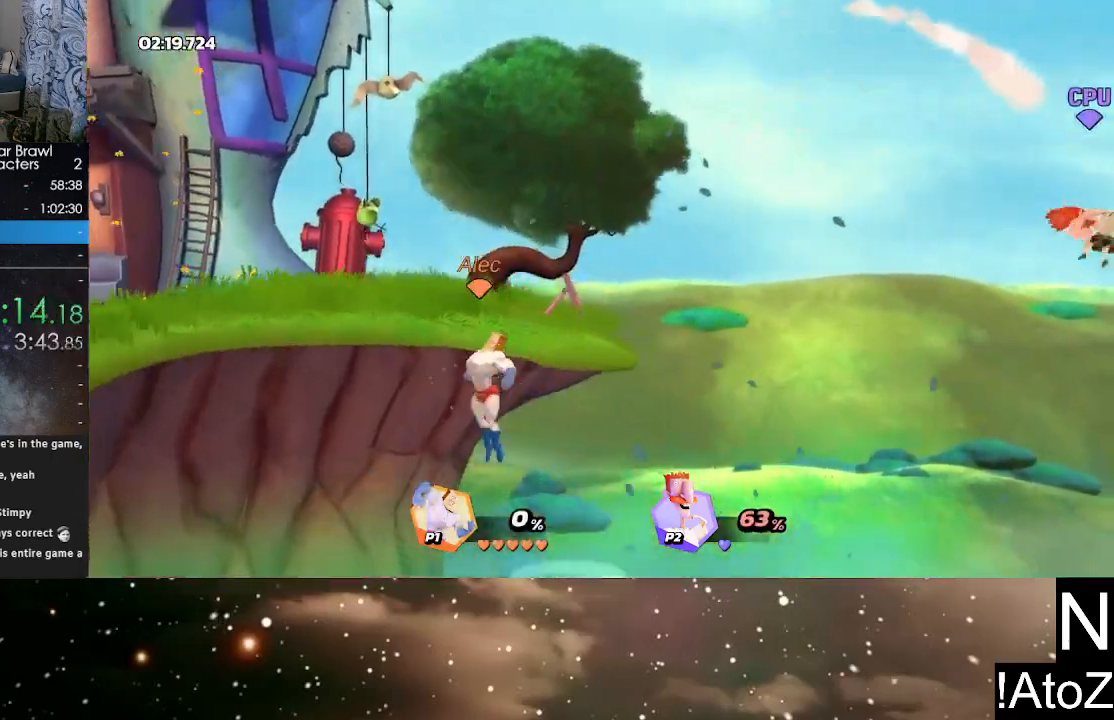
{"buttons": [], "left_stick": "up-left", "right_stick": "center", "events": [[50, "left_stick", "up-left"], [150, "A", "down"], [250, "A", "up"]]}
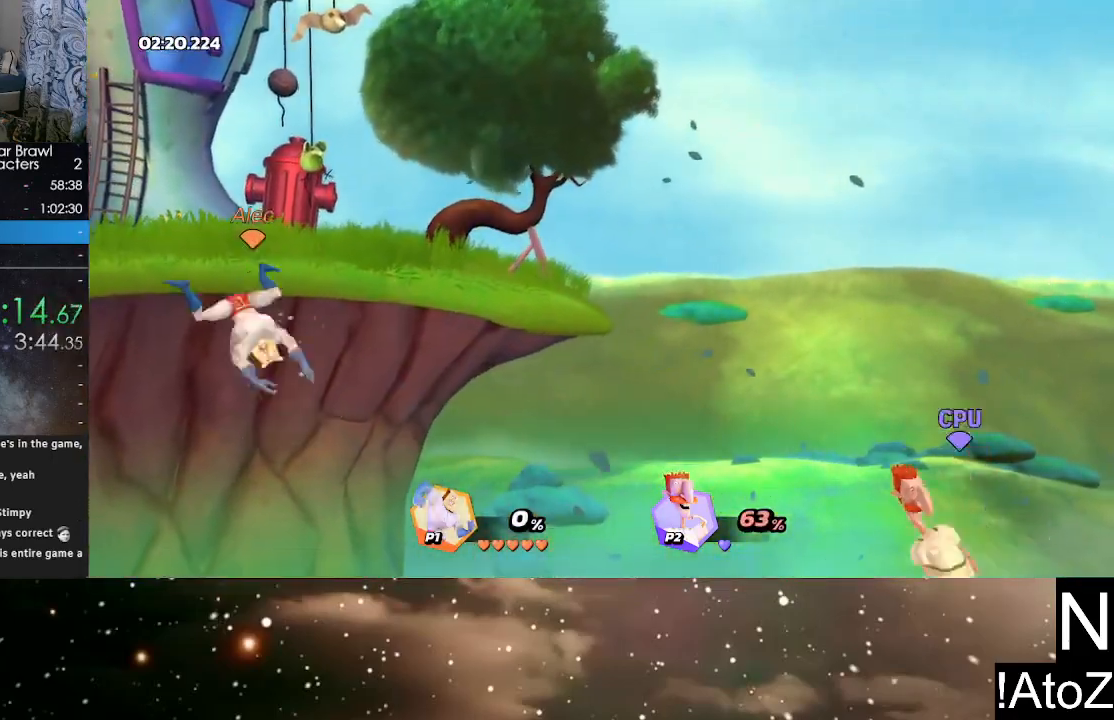
{"buttons": [], "left_stick": "left", "right_stick": "center", "events": [[300, "left_stick", "left"]]}
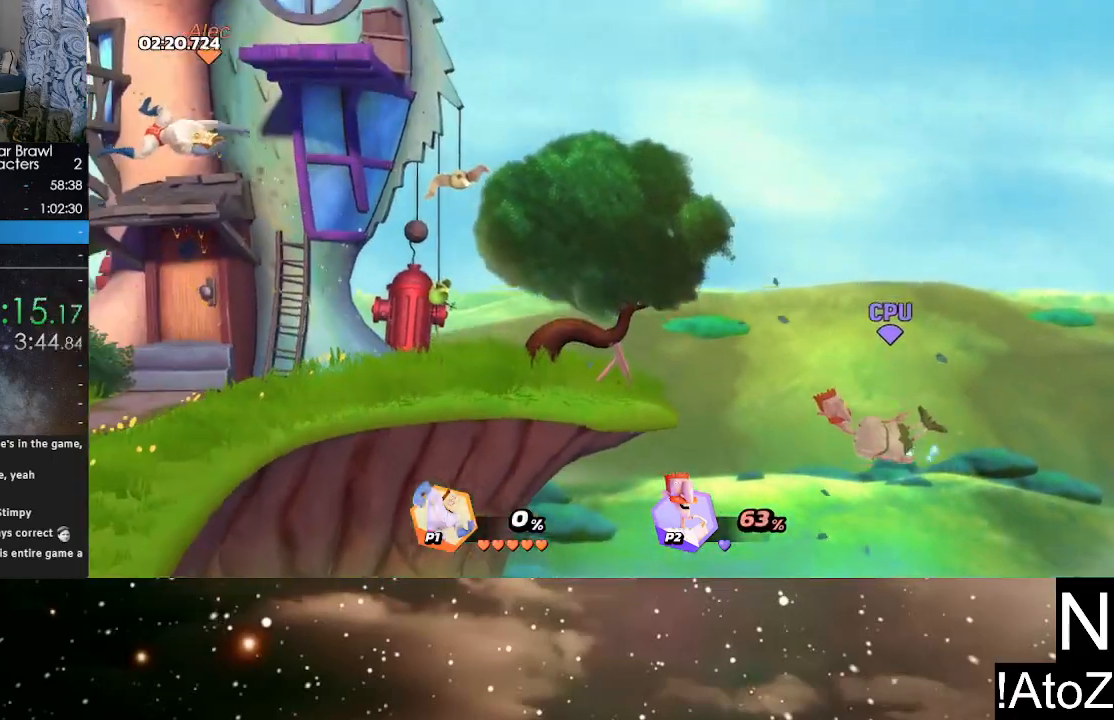
{"buttons": [], "left_stick": "left", "right_stick": "center", "events": []}
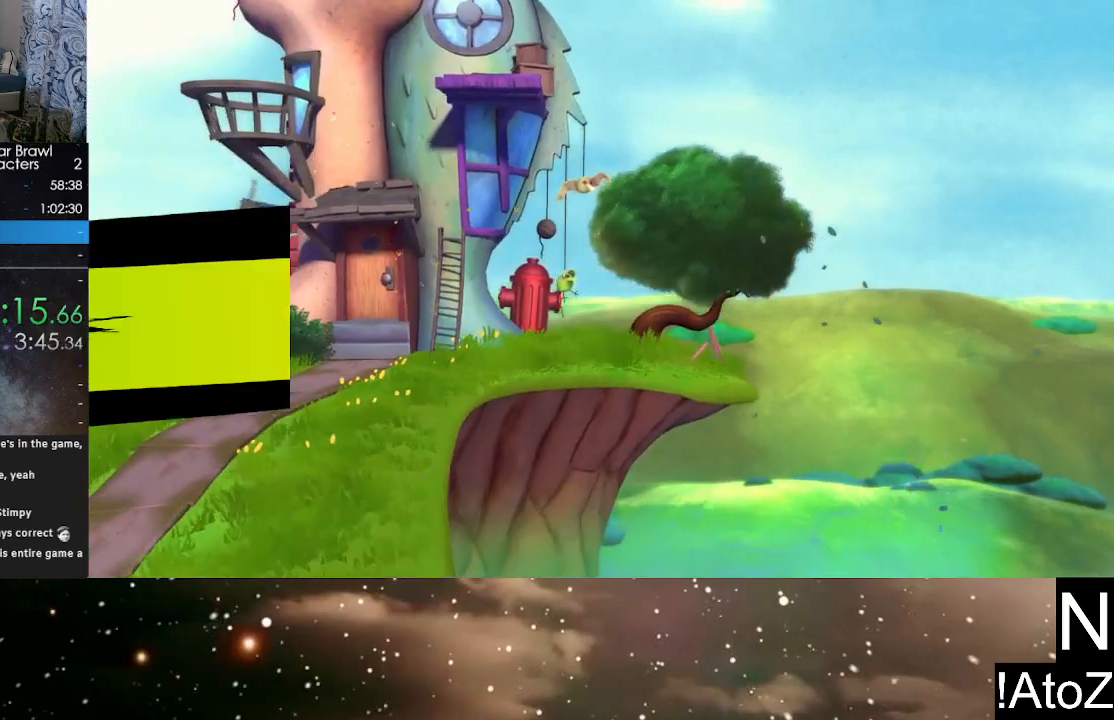
{"buttons": [], "left_stick": "center", "right_stick": "center", "events": [[317, "left_stick", "center"]]}